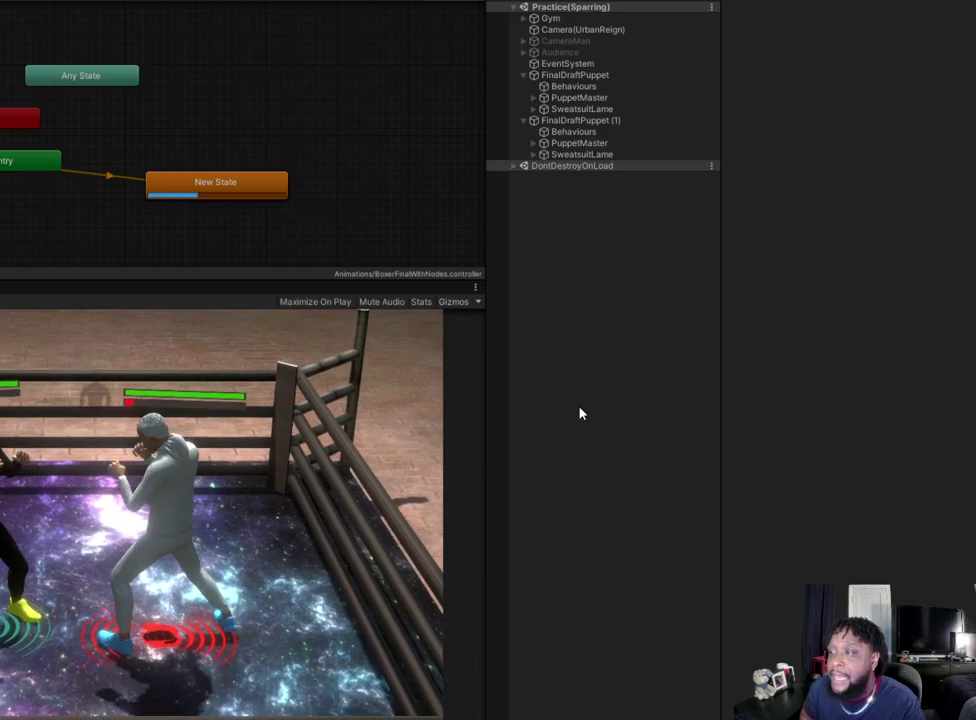
Gameplay with a controller (Xbox layout); each line is a JSON object with the inputs held at the frame after it (dt_ms = milliseconds from this image to that frame). "events" lists button and stick changes between this image and that frame as [ms after this image, input, new state], when the widget could be followed in between.
{"dt_ms": 300, "buttons": [], "left_stick": "down", "right_stick": "center", "events": [[233, "left_stick", "down"]]}
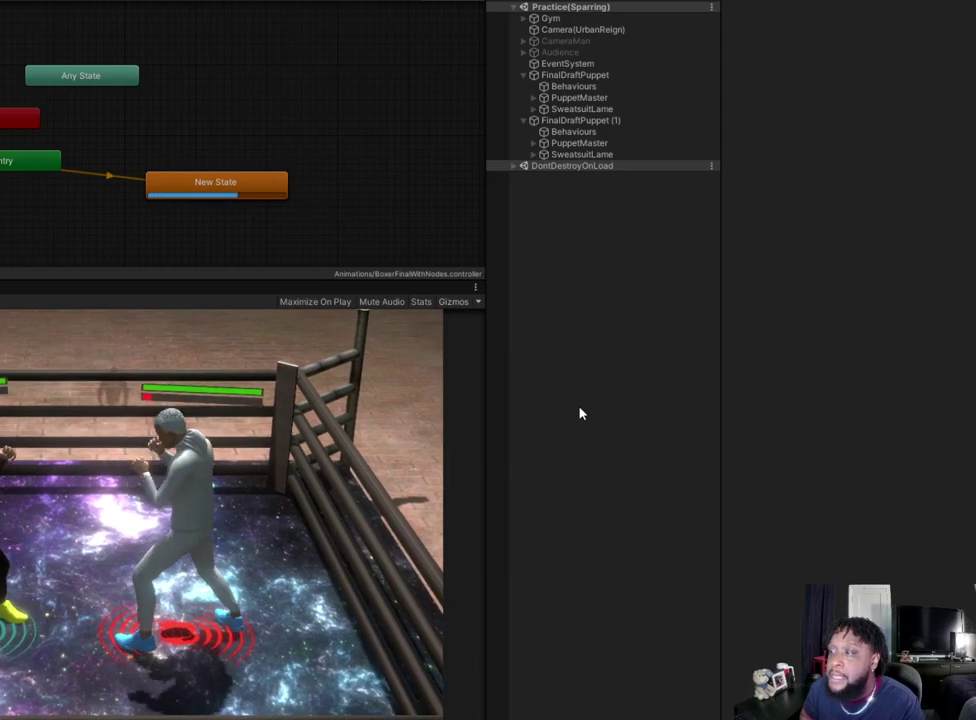
{"dt_ms": 700, "buttons": ["L2"], "left_stick": "down", "right_stick": "center", "events": [[67, "L2", "down"]]}
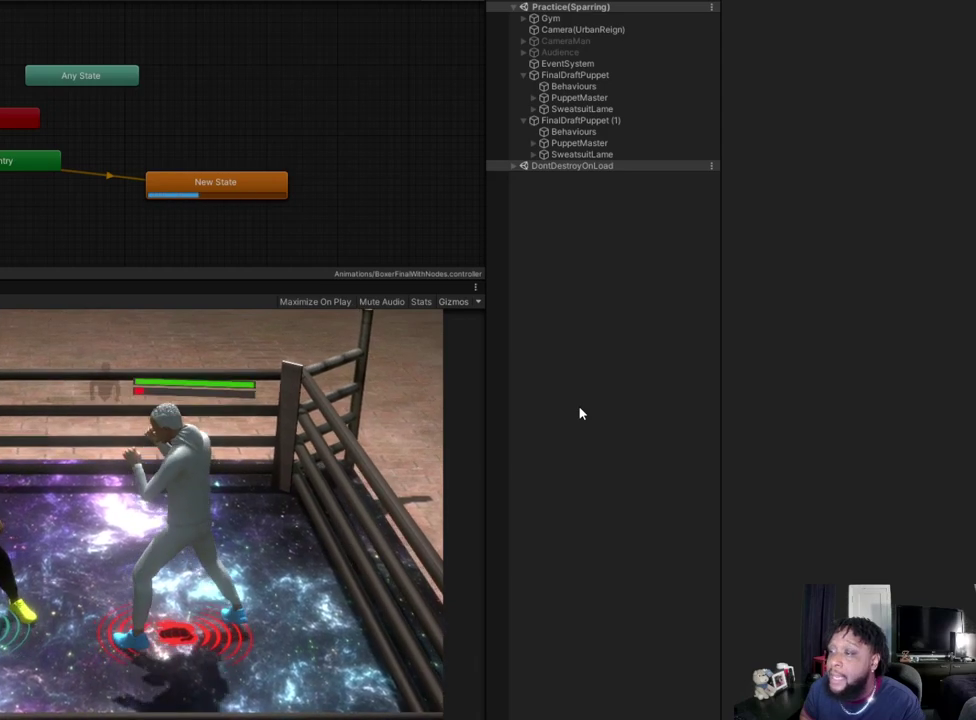
{"dt_ms": 500, "buttons": ["L2"], "left_stick": "down-right", "right_stick": "center", "events": [[167, "left_stick", "down-right"]]}
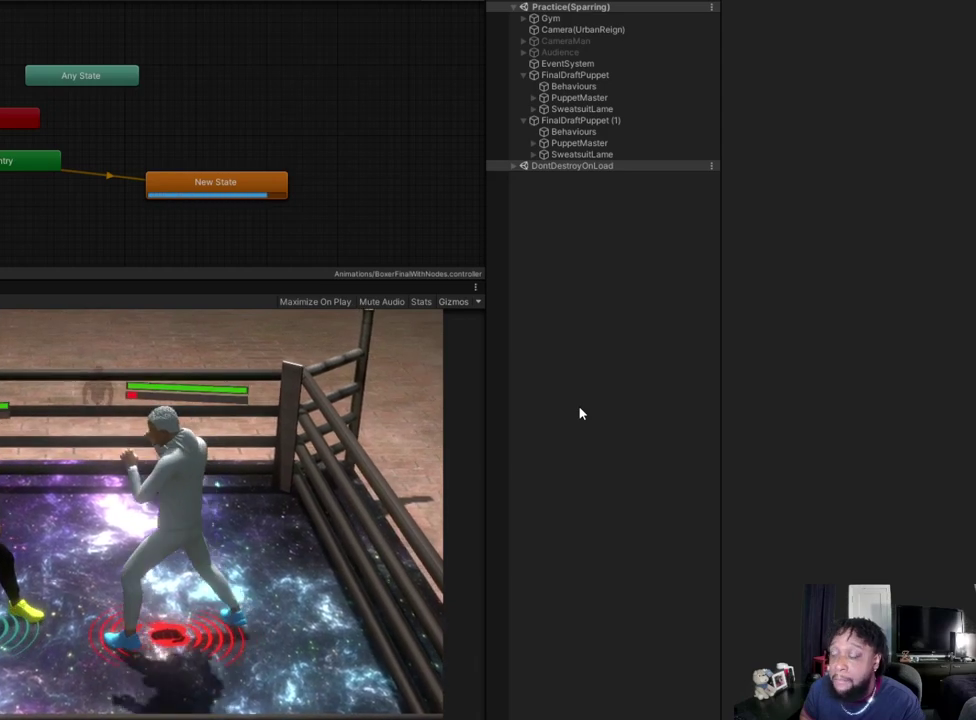
{"dt_ms": 600, "buttons": ["L2"], "left_stick": "down-right", "right_stick": "center", "events": []}
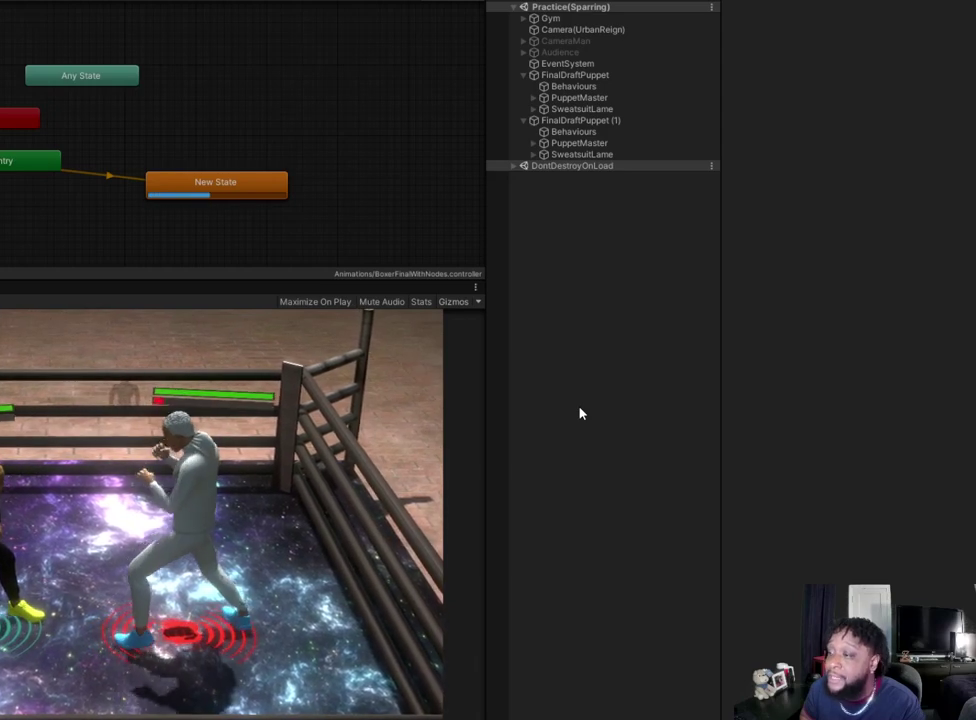
{"dt_ms": 400, "buttons": ["L2"], "left_stick": "right", "right_stick": "center", "events": [[267, "left_stick", "right"]]}
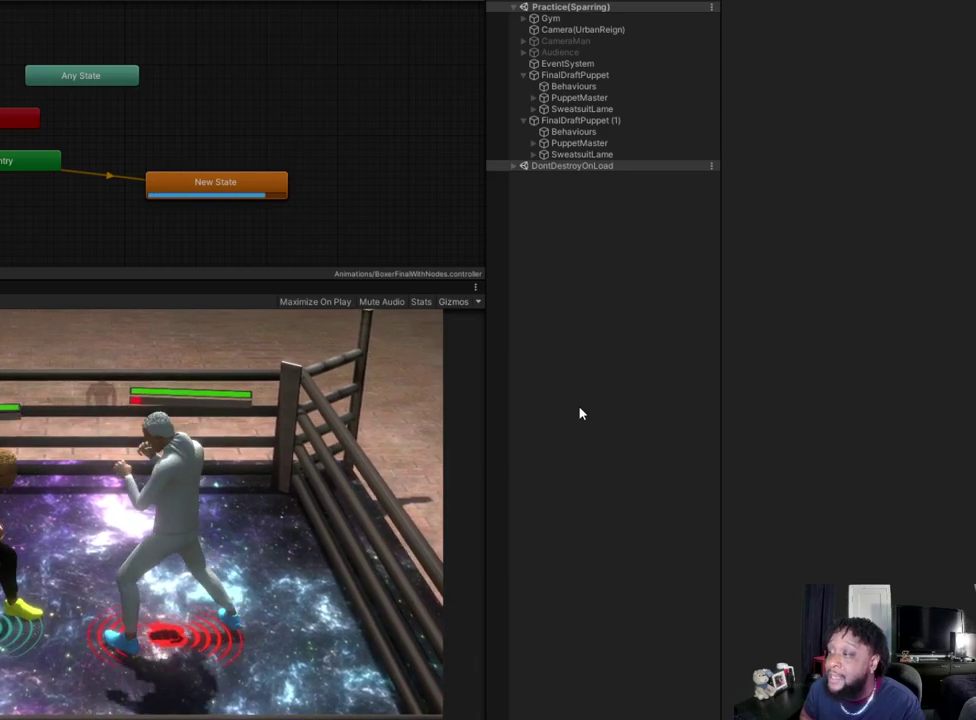
{"dt_ms": 500, "buttons": ["L2"], "left_stick": "right", "right_stick": "center", "events": []}
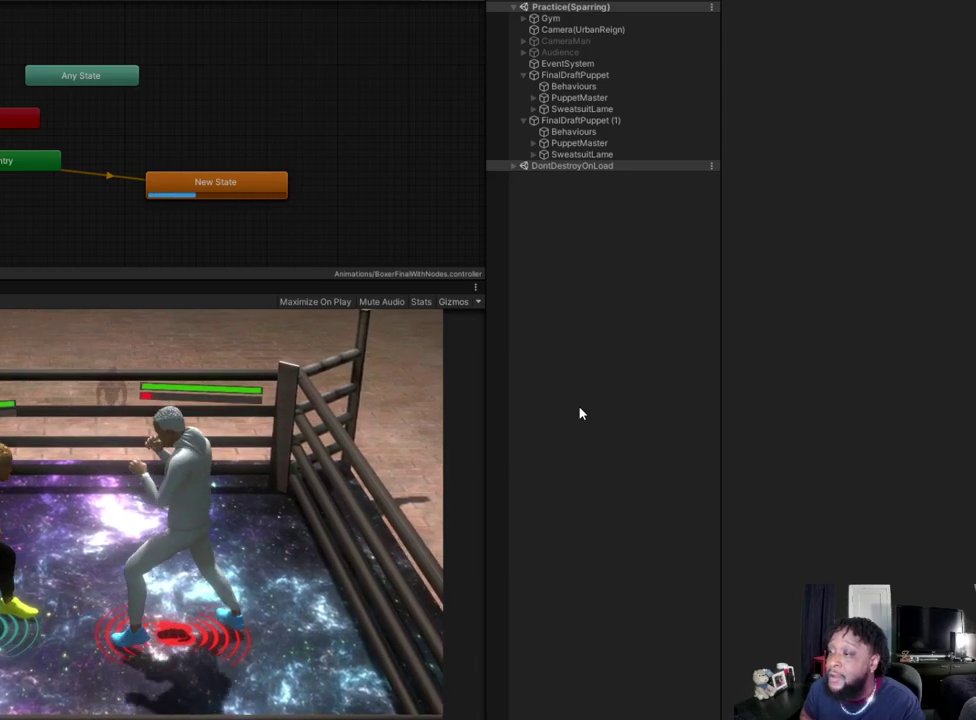
{"dt_ms": 600, "buttons": [], "left_stick": "center", "right_stick": "center", "events": [[133, "L2", "up"], [133, "left_stick", "center"]]}
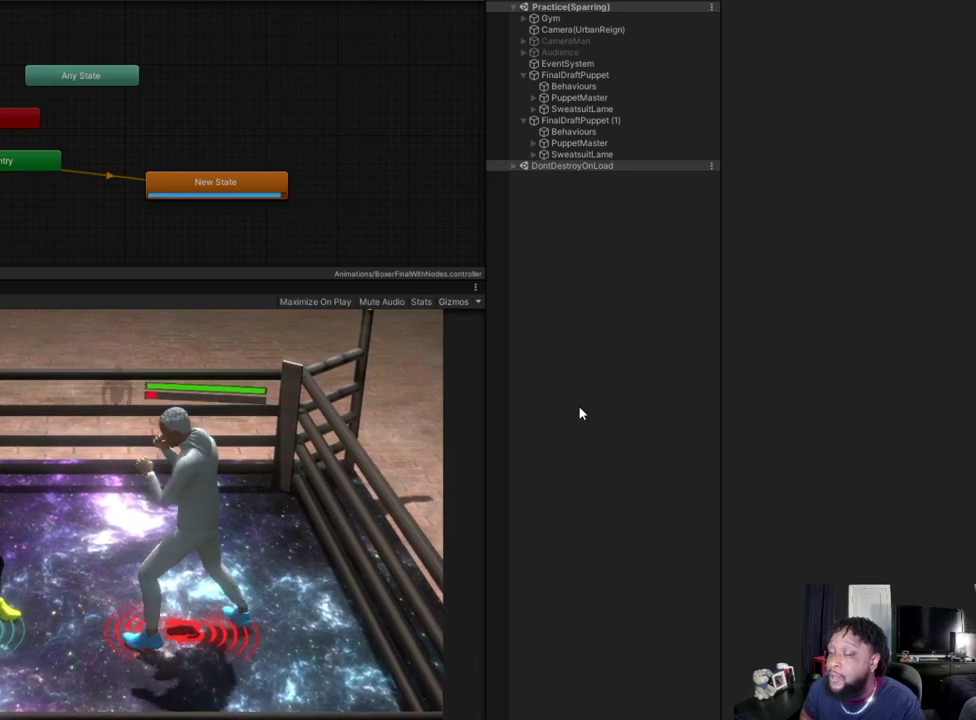
{"dt_ms": 400, "buttons": ["L2"], "left_stick": "left", "right_stick": "center", "events": [[300, "left_stick", "left"], [400, "L2", "down"]]}
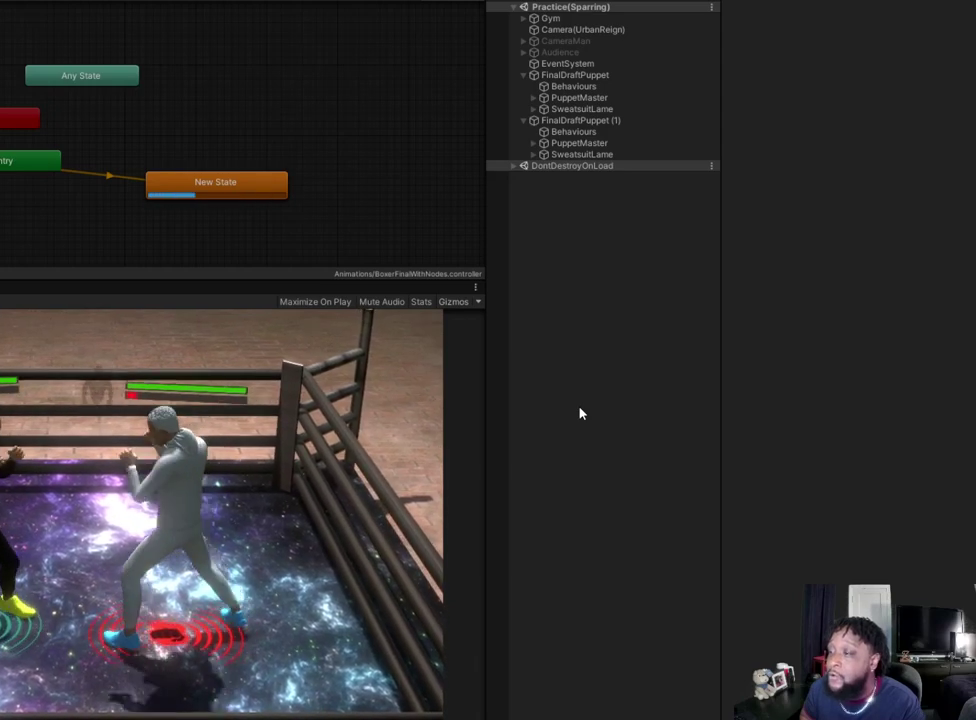
{"dt_ms": 500, "buttons": ["L2"], "left_stick": "down", "right_stick": "center", "events": [[133, "left_stick", "down-left"], [467, "left_stick", "down"]]}
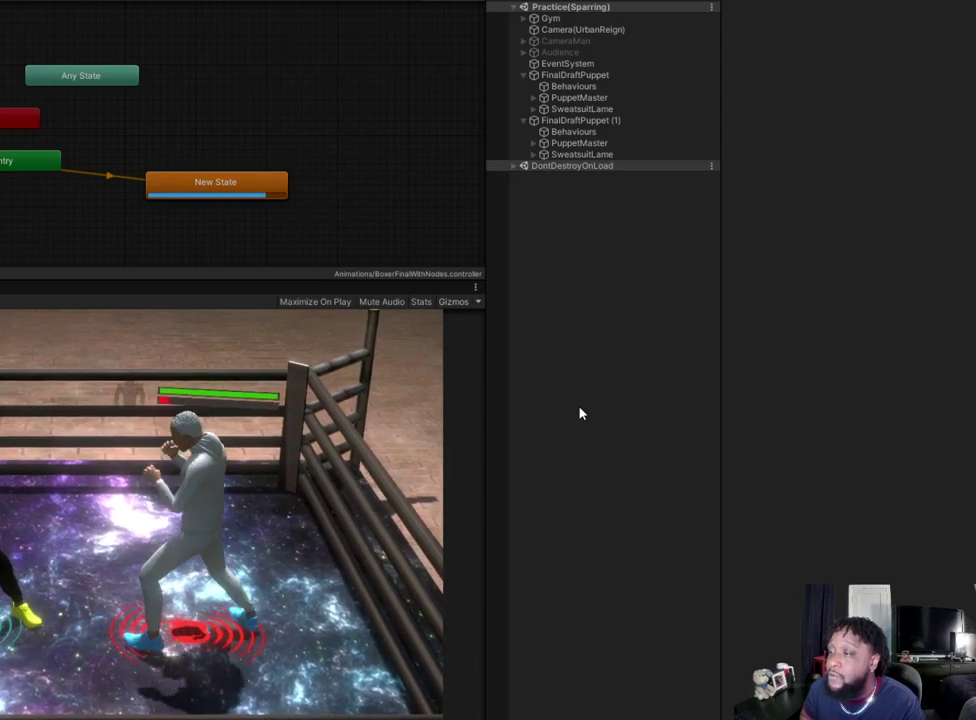
{"dt_ms": 500, "buttons": ["L2"], "left_stick": "right", "right_stick": "center", "events": [[200, "left_stick", "down-right"], [500, "left_stick", "right"]]}
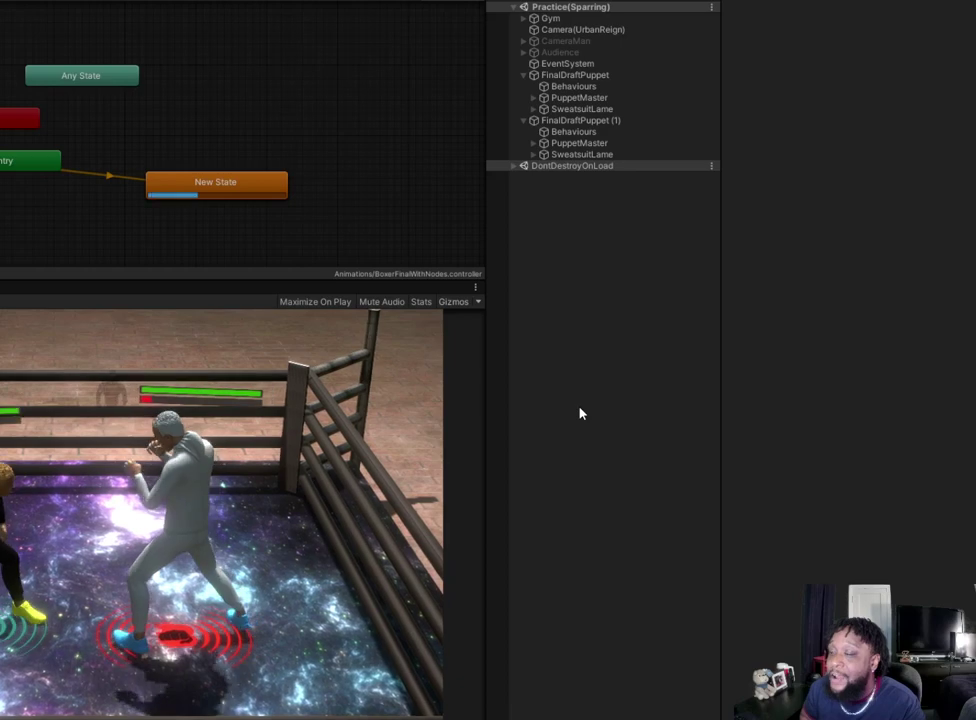
{"dt_ms": 300, "buttons": ["L2"], "left_stick": "right", "right_stick": "center", "events": []}
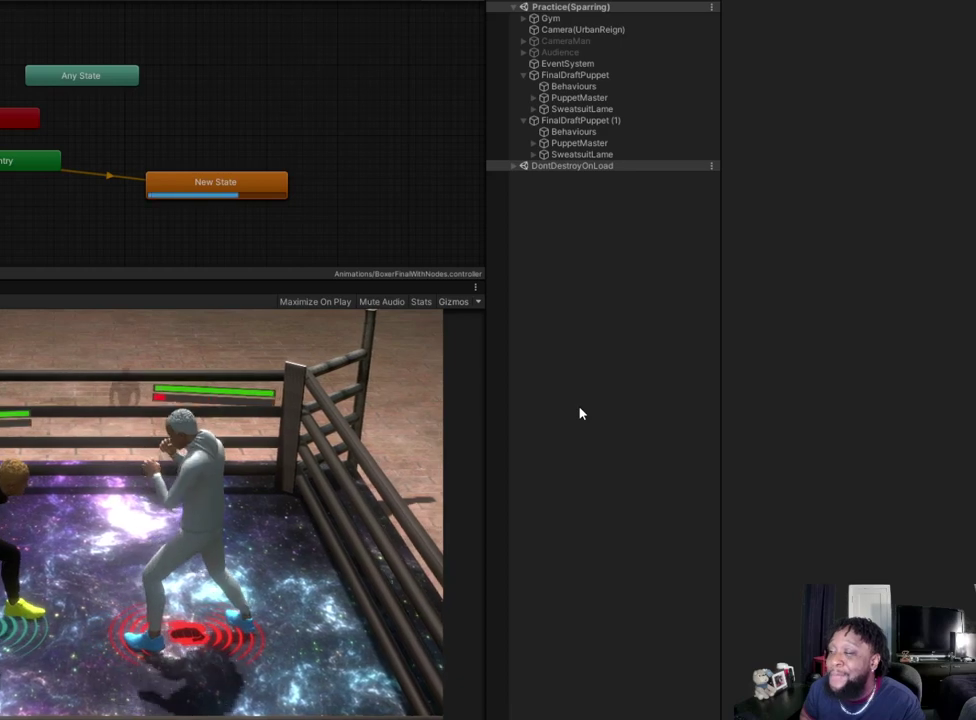
{"dt_ms": 700, "buttons": ["L2"], "left_stick": "right", "right_stick": "center", "events": []}
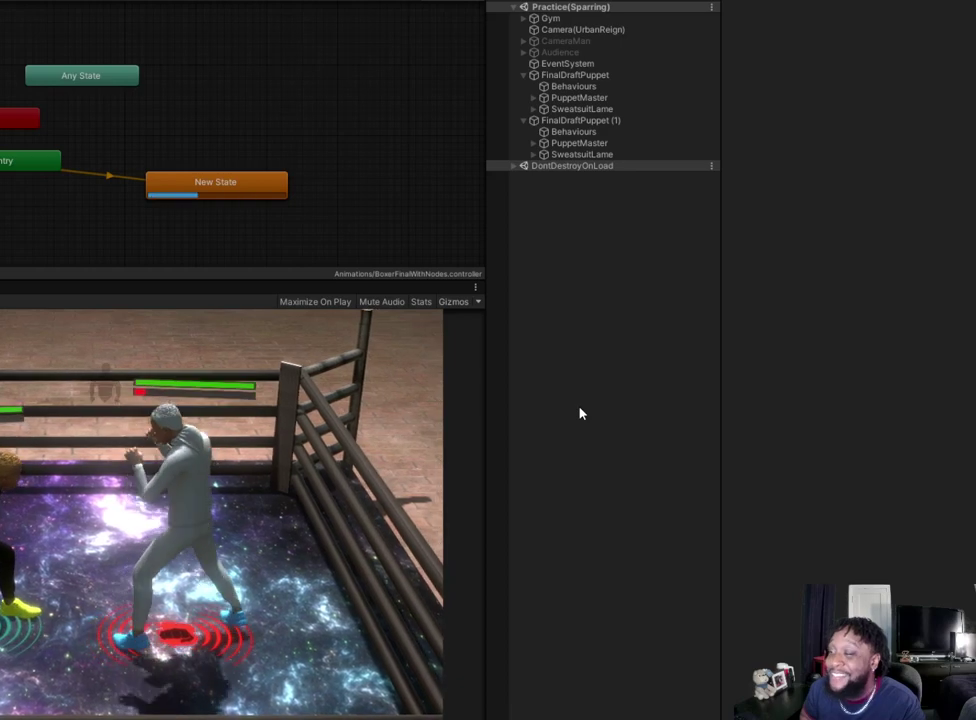
{"dt_ms": 500, "buttons": [], "left_stick": "up-right", "right_stick": "center", "events": [[33, "left_stick", "up-right"], [400, "L2", "up"]]}
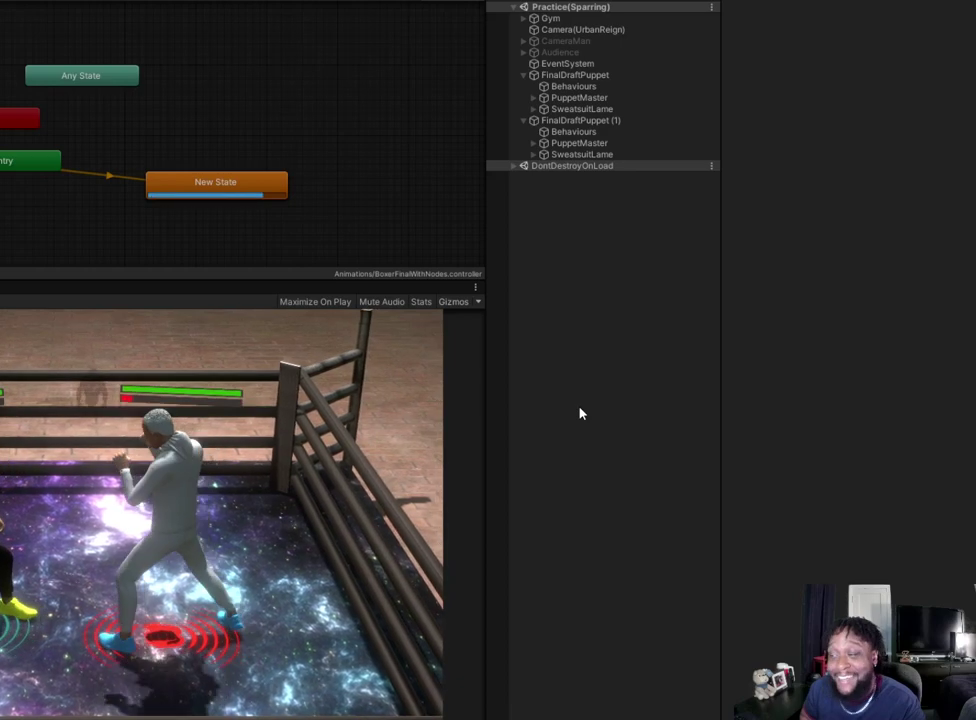
{"dt_ms": 500, "buttons": [], "left_stick": "center", "right_stick": "center", "events": [[100, "left_stick", "center"]]}
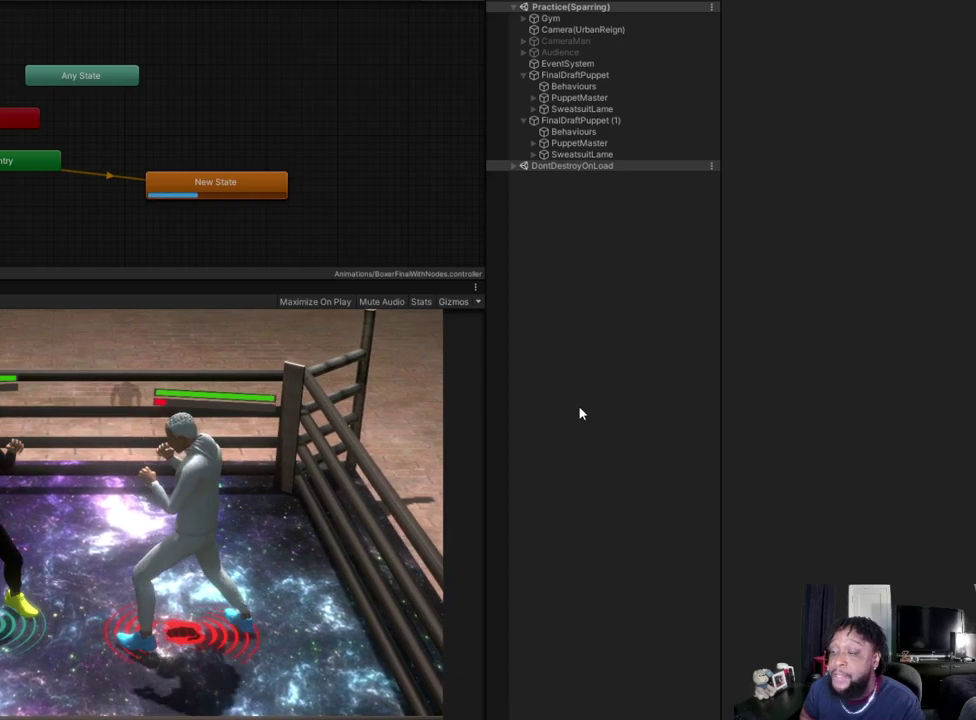
{"dt_ms": 500, "buttons": [], "left_stick": "right", "right_stick": "center", "events": [[267, "left_stick", "right"]]}
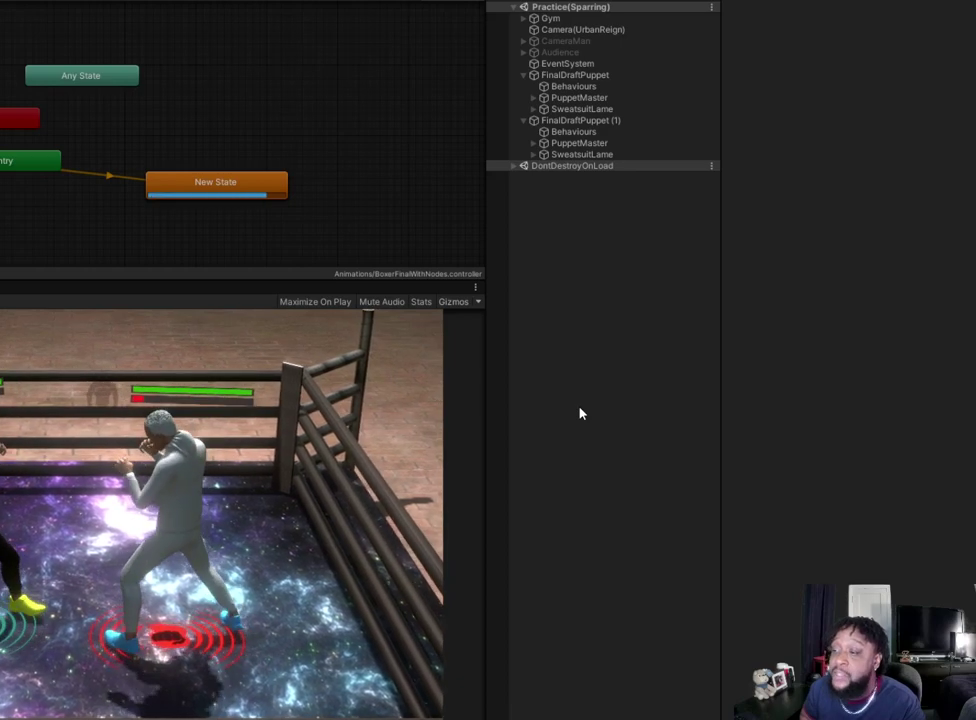
{"dt_ms": 600, "buttons": [], "left_stick": "center", "right_stick": "center", "events": [[500, "left_stick", "center"]]}
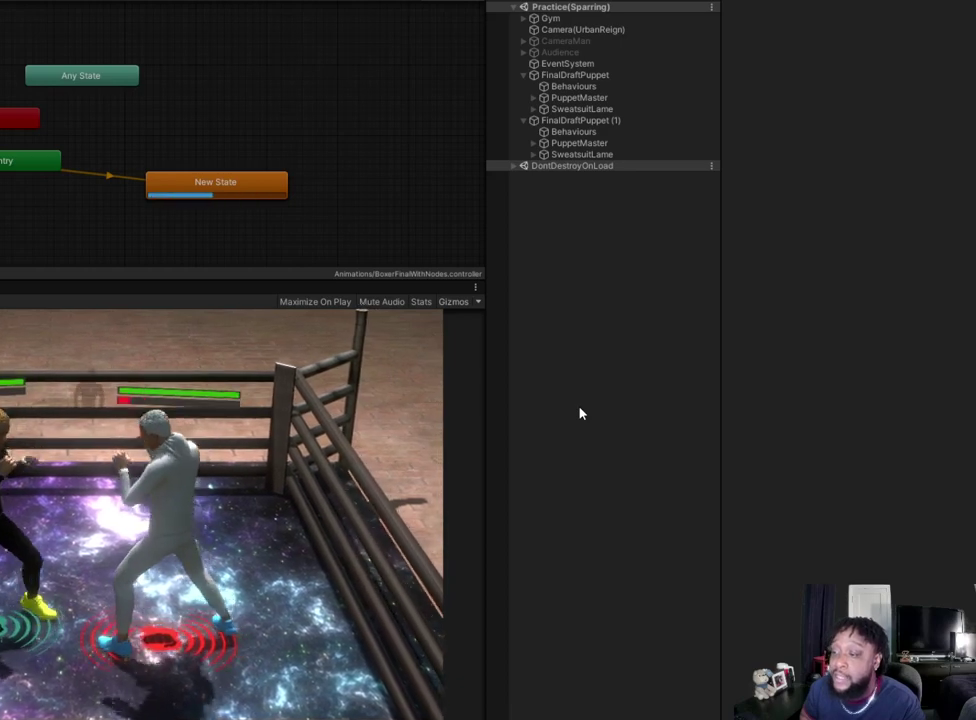
{"dt_ms": 400, "buttons": ["R2"], "left_stick": "center", "right_stick": "center", "events": [[33, "R2", "down"]]}
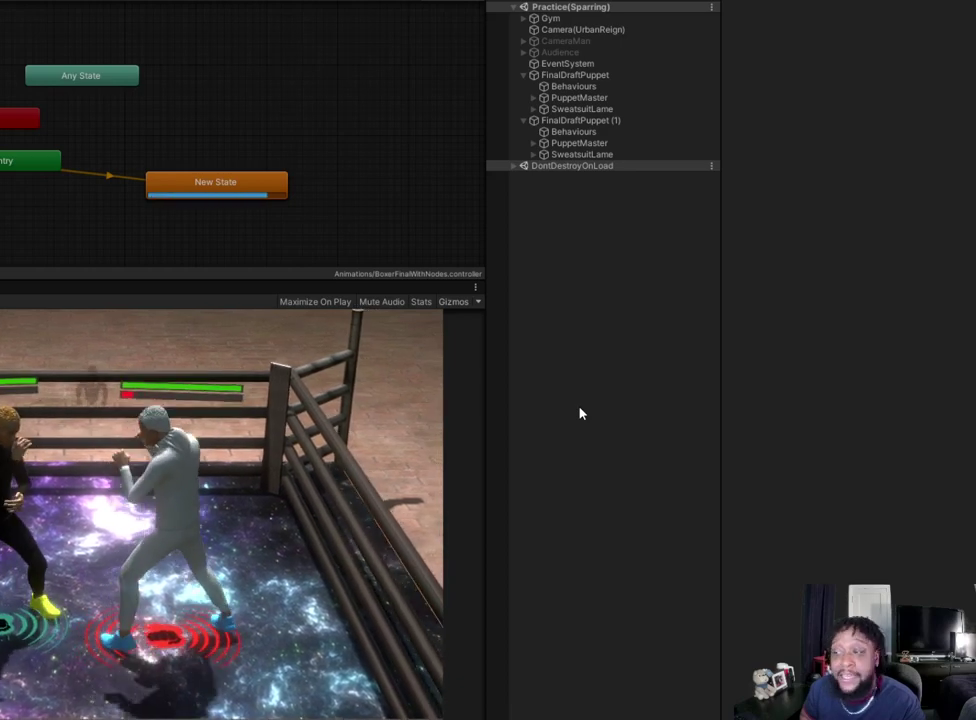
{"dt_ms": 700, "buttons": [], "left_stick": "left", "right_stick": "center", "events": [[533, "left_stick", "left"], [633, "R2", "up"]]}
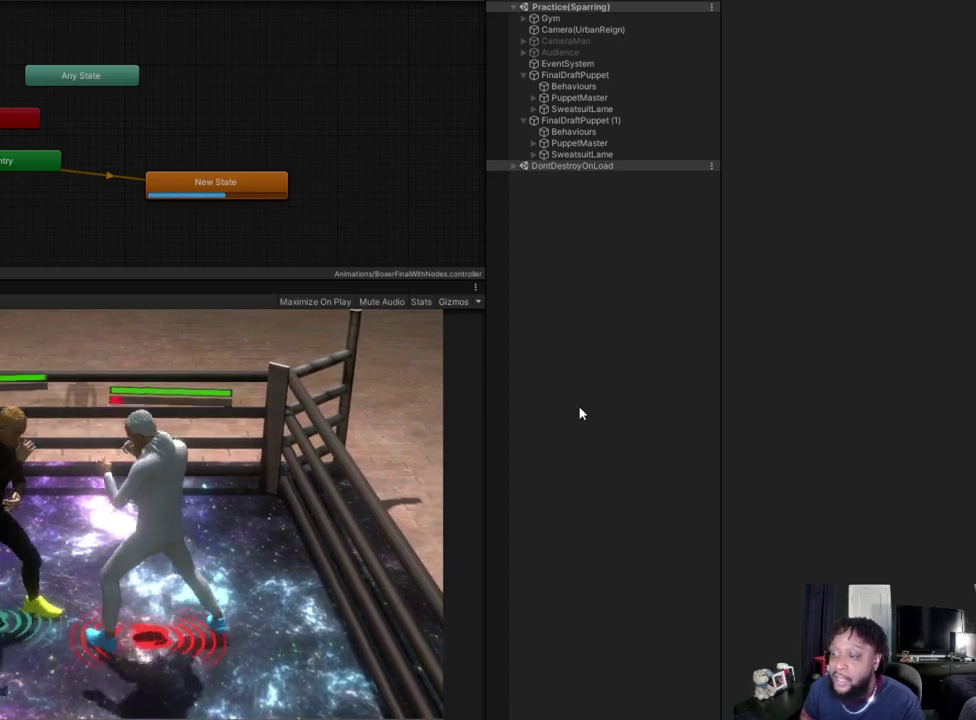
{"dt_ms": 300, "buttons": [], "left_stick": "left", "right_stick": "center", "events": []}
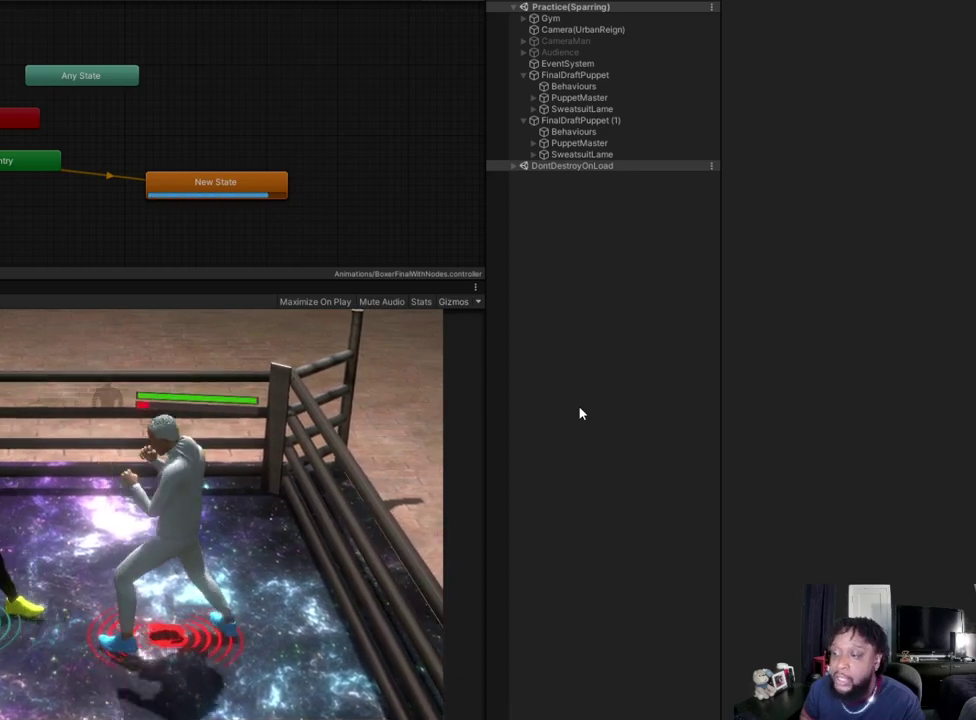
{"dt_ms": 500, "buttons": [], "left_stick": "center", "right_stick": "center", "events": [[167, "left_stick", "center"]]}
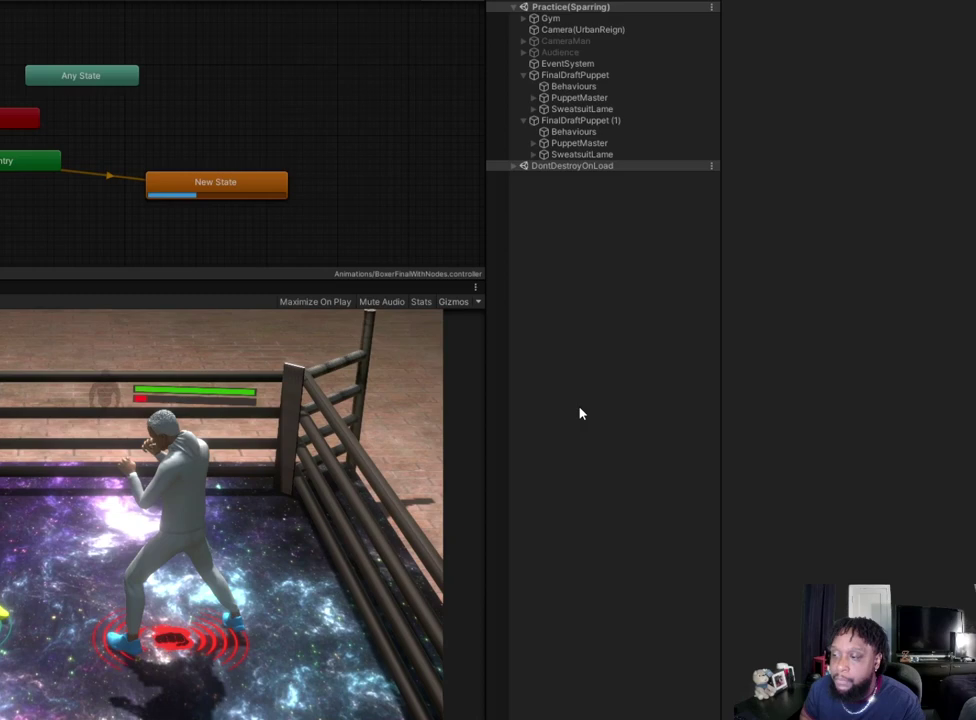
{"dt_ms": 500, "buttons": [], "left_stick": "center", "right_stick": "center", "events": []}
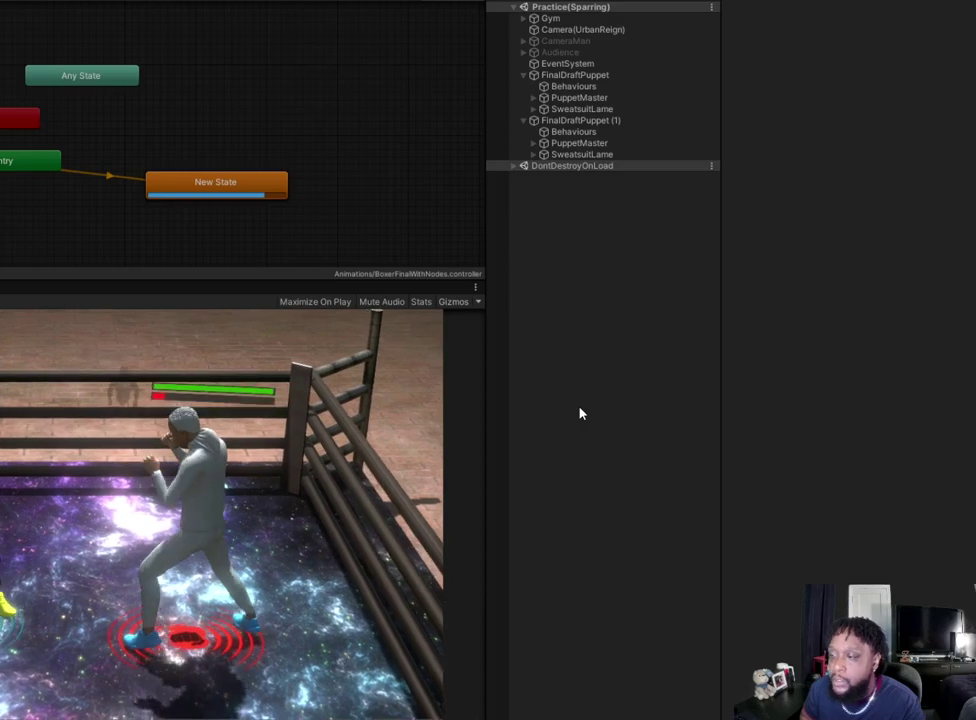
{"dt_ms": 500, "buttons": [], "left_stick": "center", "right_stick": "center", "events": []}
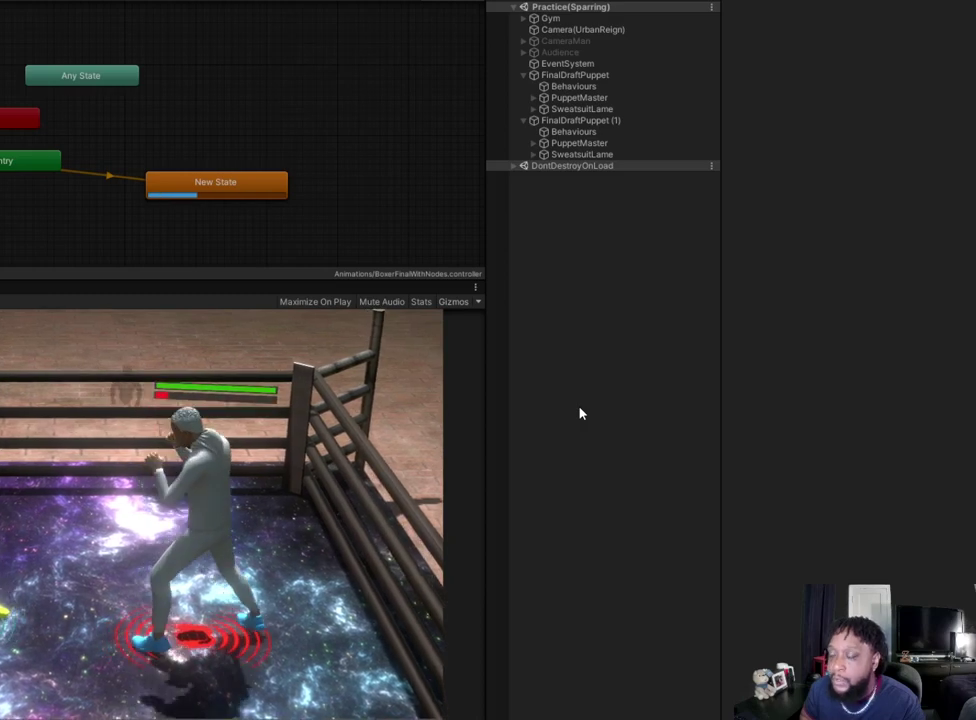
{"dt_ms": 500, "buttons": [], "left_stick": "center", "right_stick": "center", "events": []}
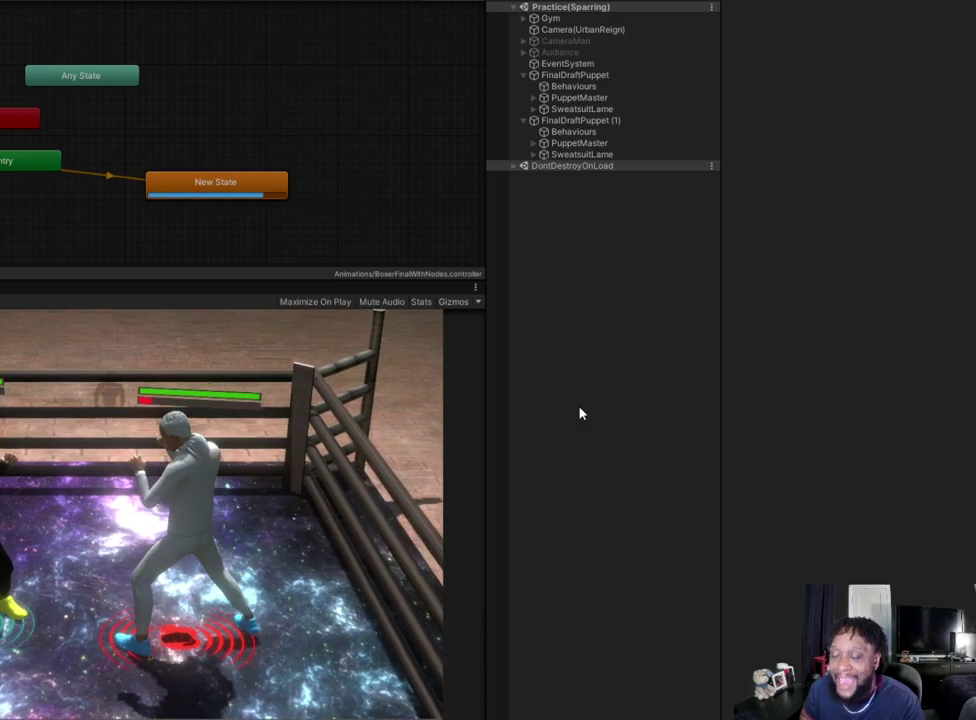
{"dt_ms": 500, "buttons": [], "left_stick": "center", "right_stick": "center", "events": []}
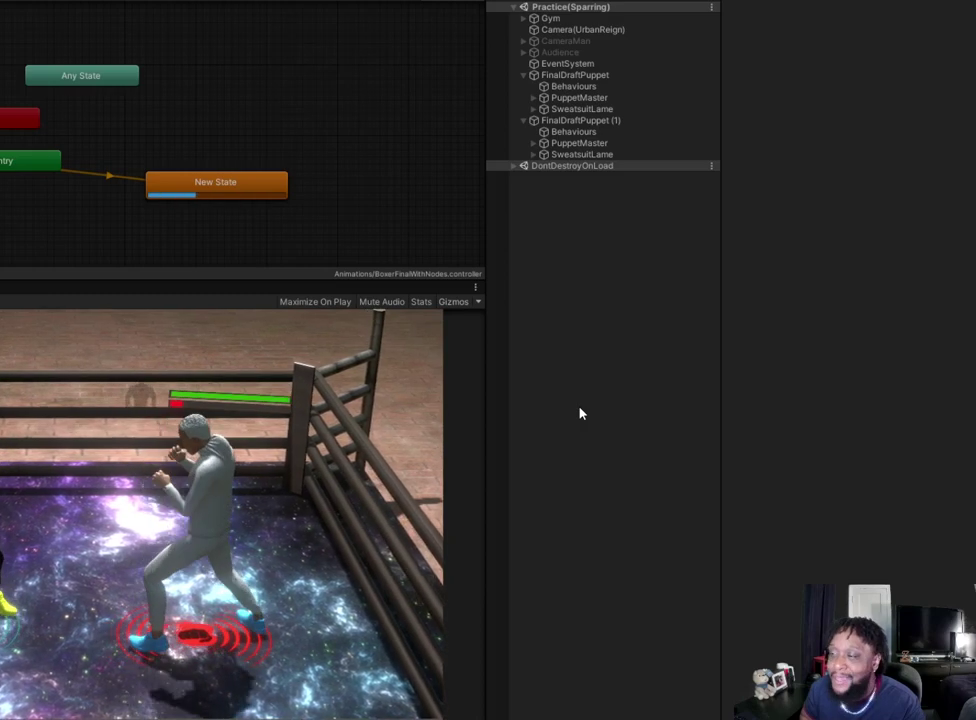
{"dt_ms": 500, "buttons": [], "left_stick": "right", "right_stick": "center", "events": [[167, "left_stick", "right"]]}
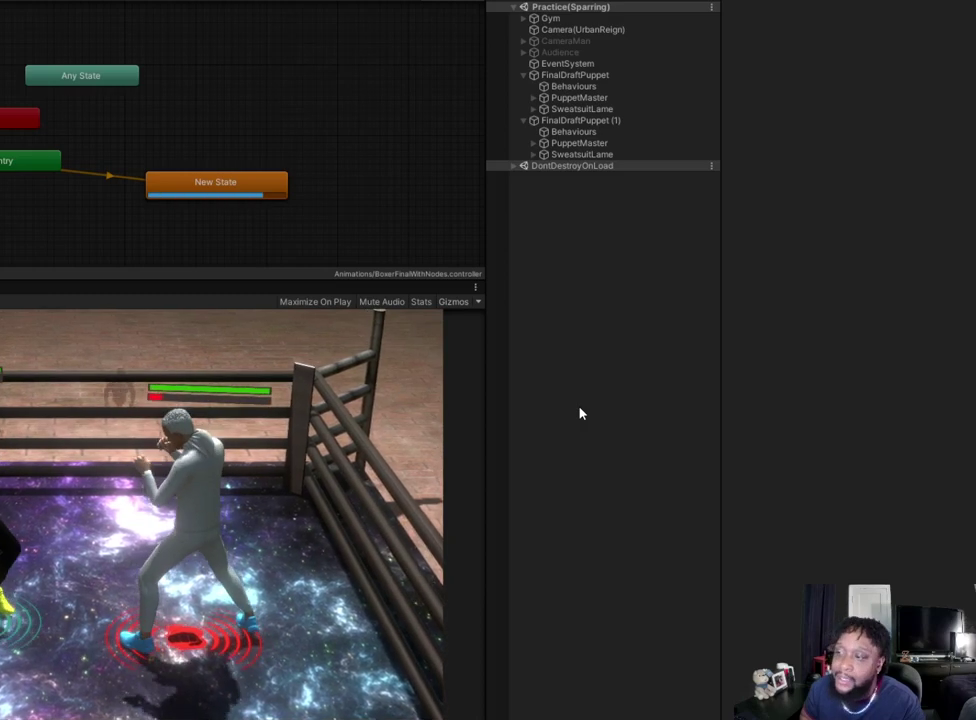
{"dt_ms": 500, "buttons": [], "left_stick": "center", "right_stick": "center", "events": [[267, "left_stick", "center"]]}
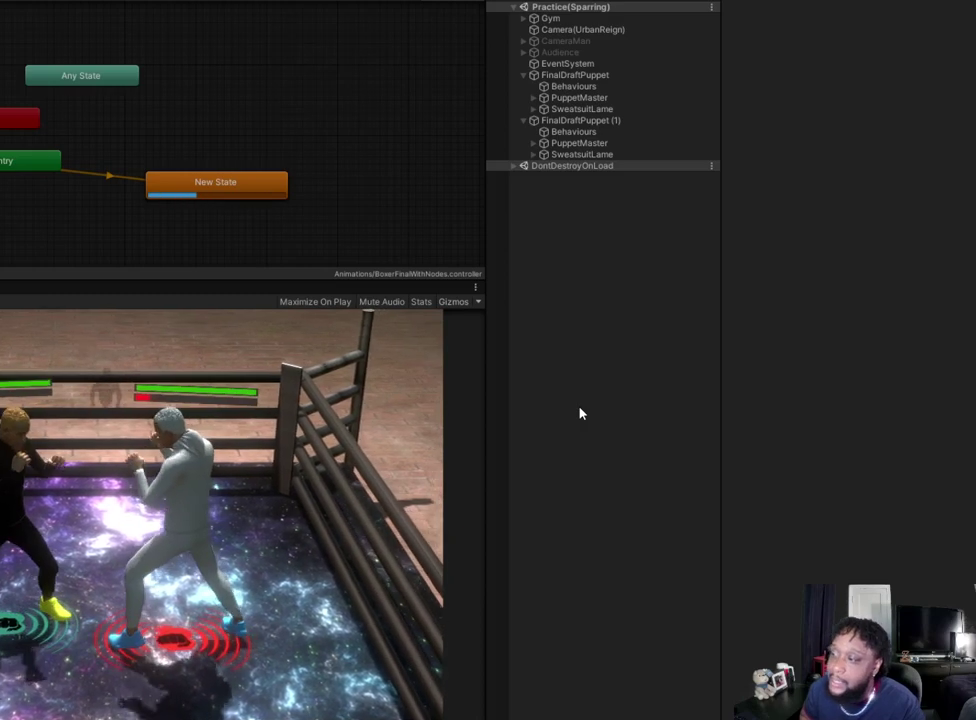
{"dt_ms": 500, "buttons": [], "left_stick": "left", "right_stick": "center", "events": [[500, "left_stick", "left"]]}